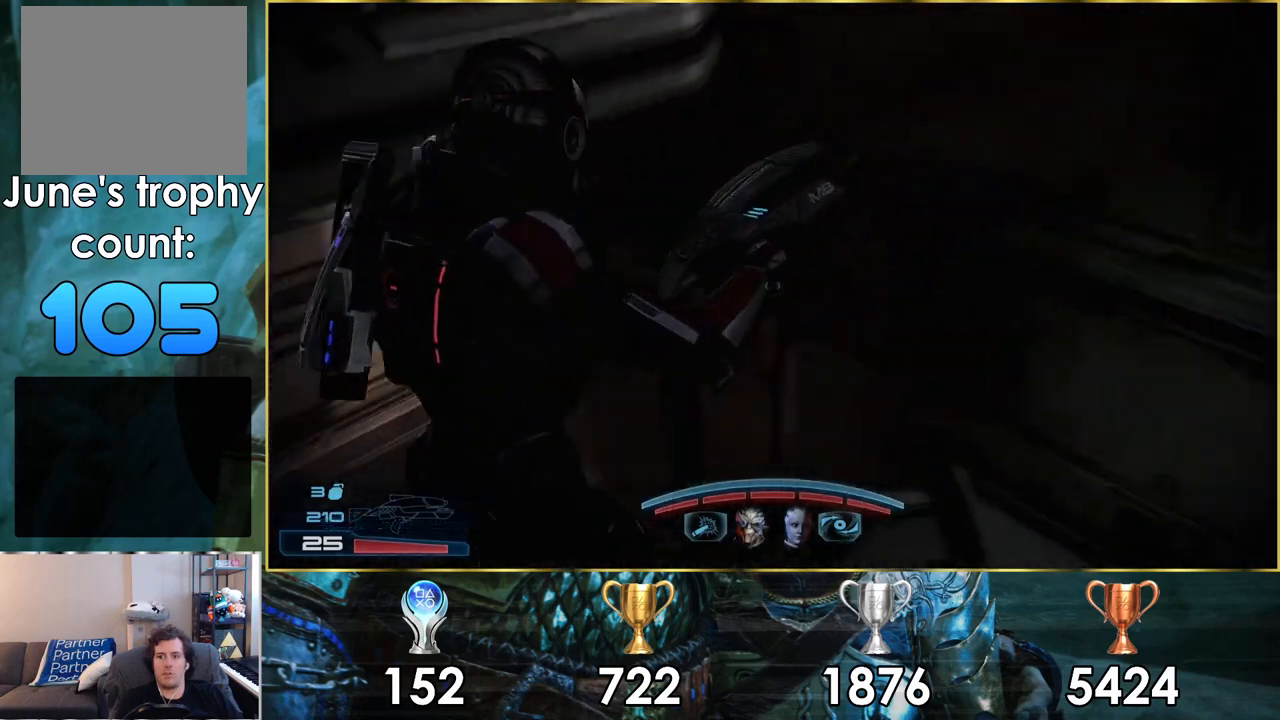
Gameplay with a controller (PlayStation layout); each line is a JSON object with the inputs held at the frame after it. "events" lists button and stick changes between this image and that frame as [ms after this image, input, new state], when the widget could be followed in between.
{"buttons": [], "left_stick": "up-right", "right_stick": "center", "events": [[317, "left_stick", "center"], [317, "right_stick", "center"], [417, "left_stick", "up-right"]]}
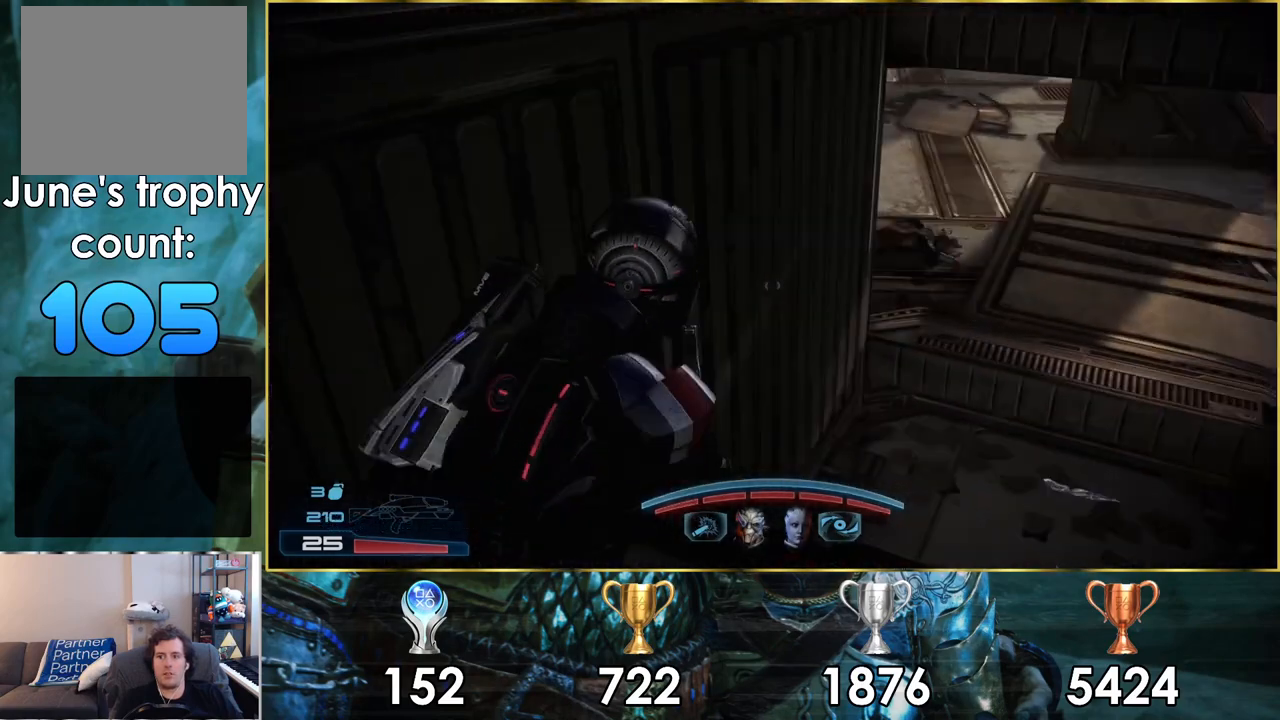
{"buttons": [], "left_stick": "up-right", "right_stick": "right", "events": [[33, "right_stick", "right"], [233, "right_stick", "center"], [433, "right_stick", "right"]]}
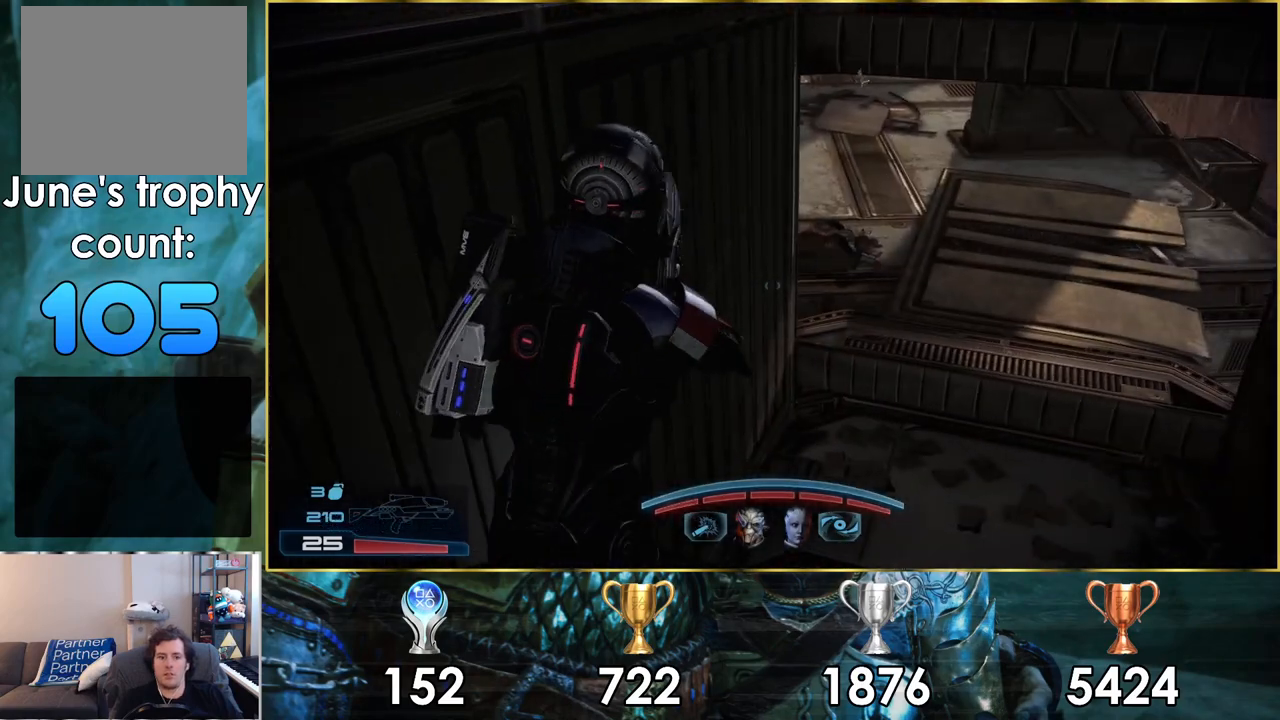
{"buttons": [], "left_stick": "up-right", "right_stick": "right", "events": [[150, "right_stick", "center"], [283, "right_stick", "right"]]}
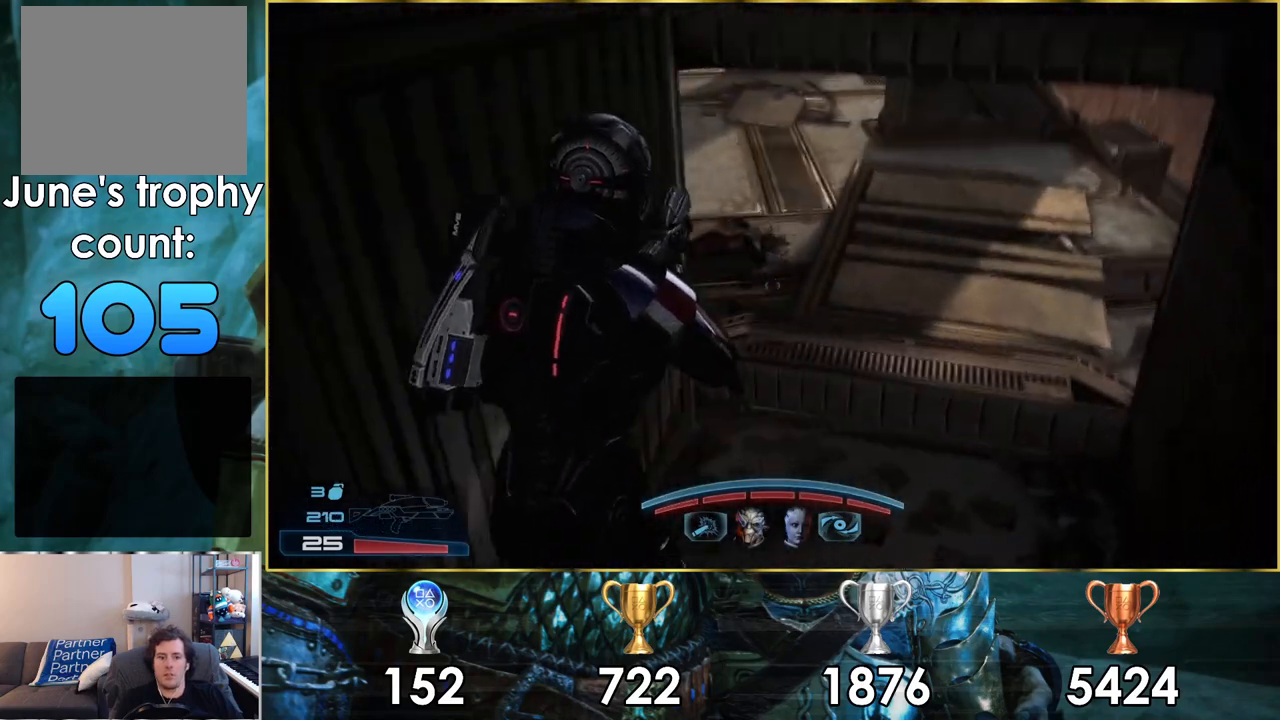
{"buttons": [], "left_stick": "up", "right_stick": "center", "events": [[300, "left_stick", "up"], [433, "right_stick", "center"]]}
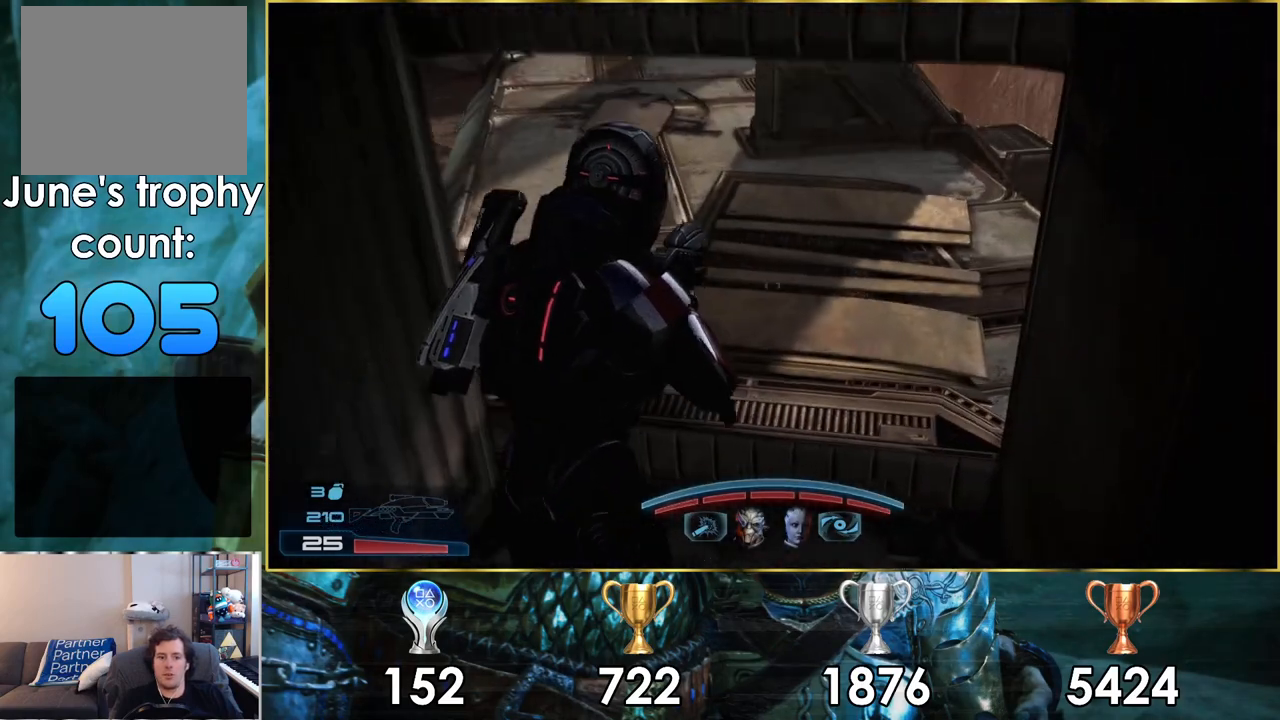
{"buttons": [], "left_stick": "up", "right_stick": "down-right", "events": [[450, "right_stick", "down-right"]]}
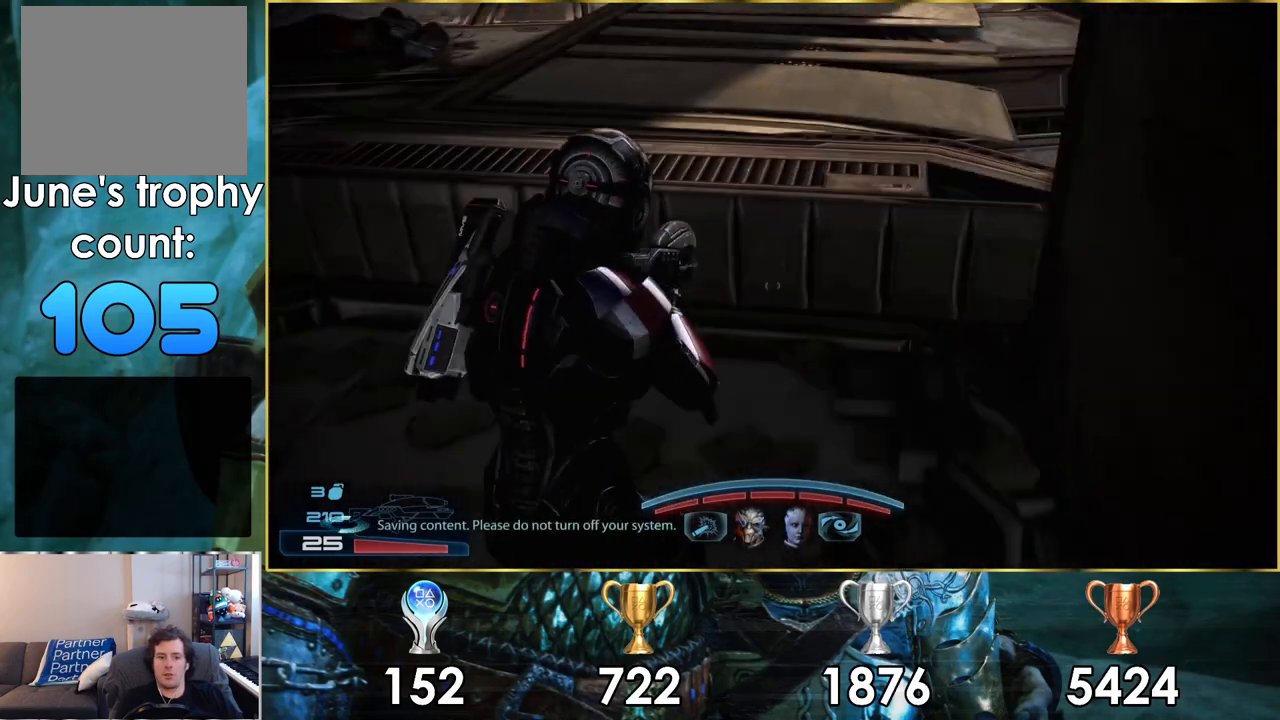
{"buttons": ["CROSS"], "left_stick": "up", "right_stick": "center", "events": [[250, "right_stick", "center"], [350, "CROSS", "down"]]}
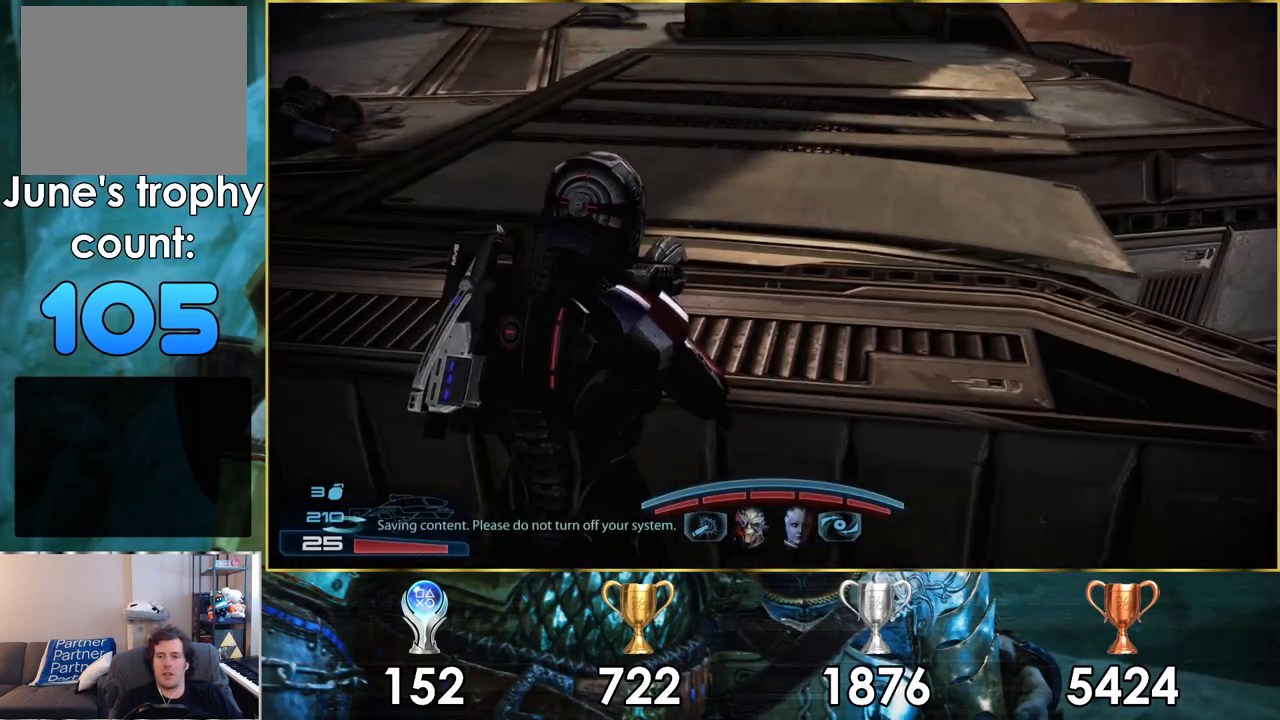
{"buttons": [], "left_stick": "up", "right_stick": "down", "events": [[250, "CROSS", "up"], [383, "right_stick", "down"]]}
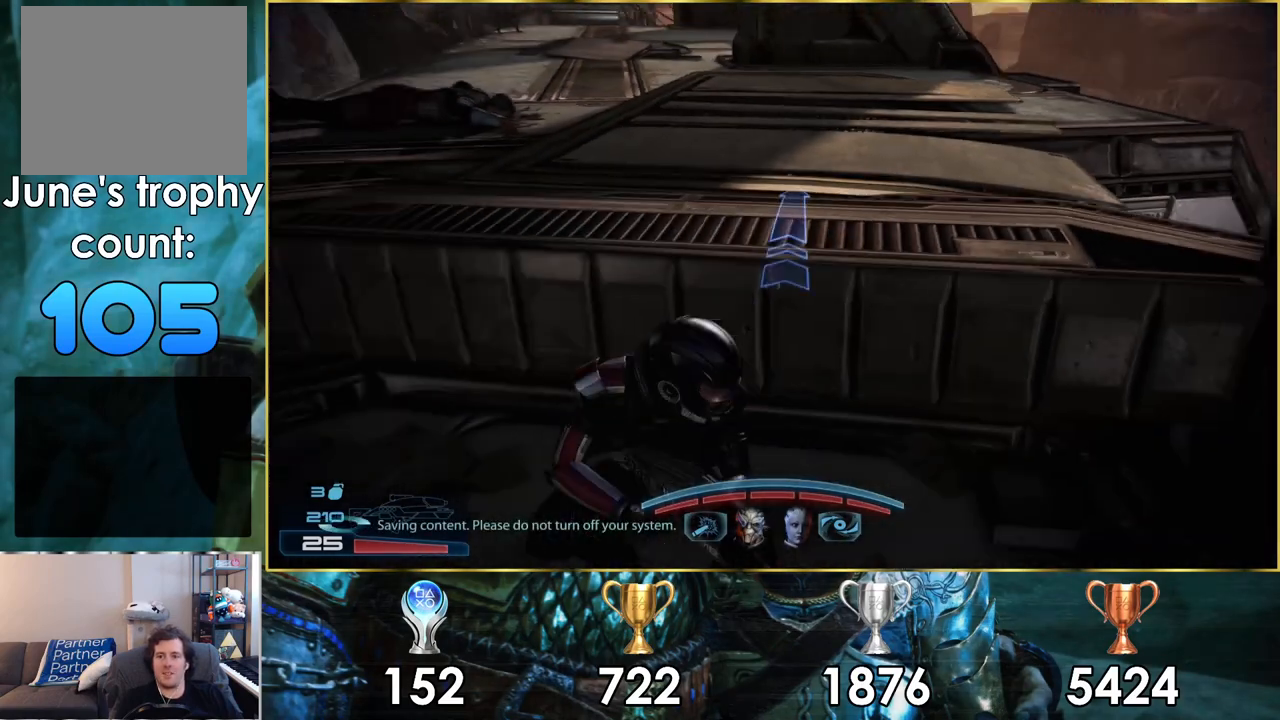
{"buttons": [], "left_stick": "up", "right_stick": "center", "events": [[117, "right_stick", "center"], [233, "CROSS", "down"], [317, "CROSS", "up"], [383, "CROSS", "down"], [467, "CROSS", "up"]]}
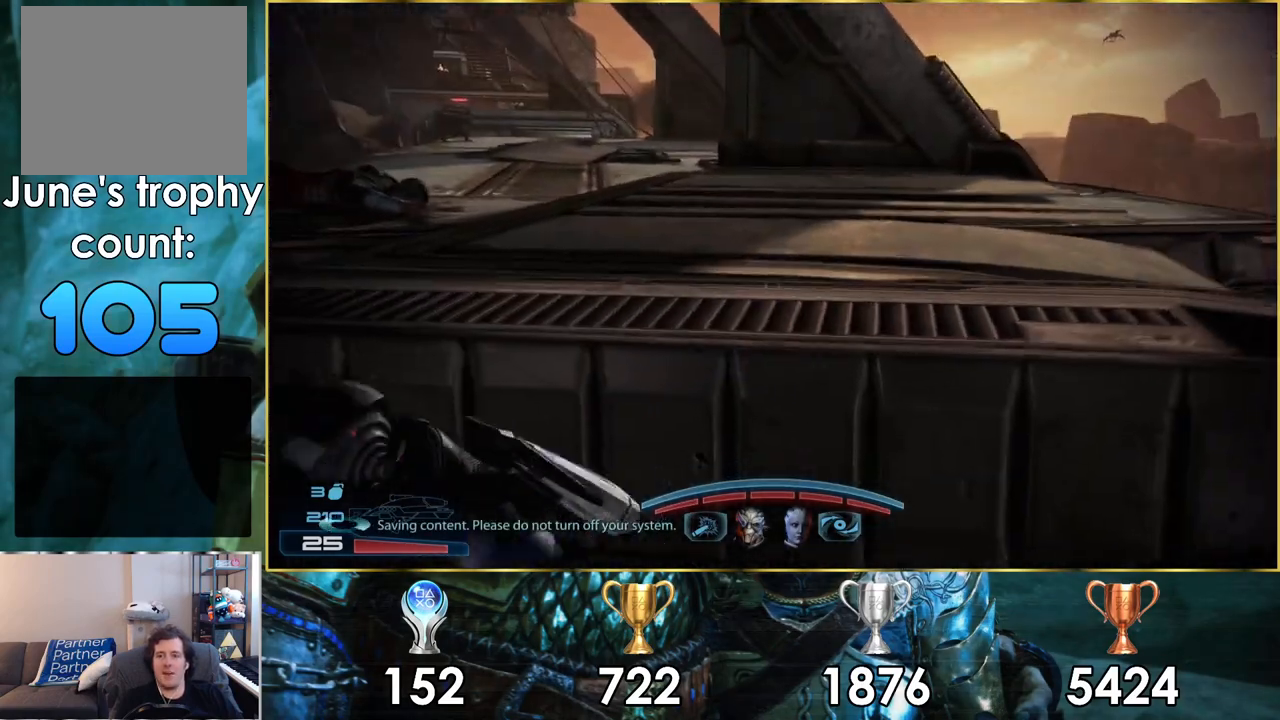
{"buttons": [], "left_stick": "up", "right_stick": "down-left", "events": [[50, "CROSS", "down"], [133, "CROSS", "up"], [400, "right_stick", "down-left"]]}
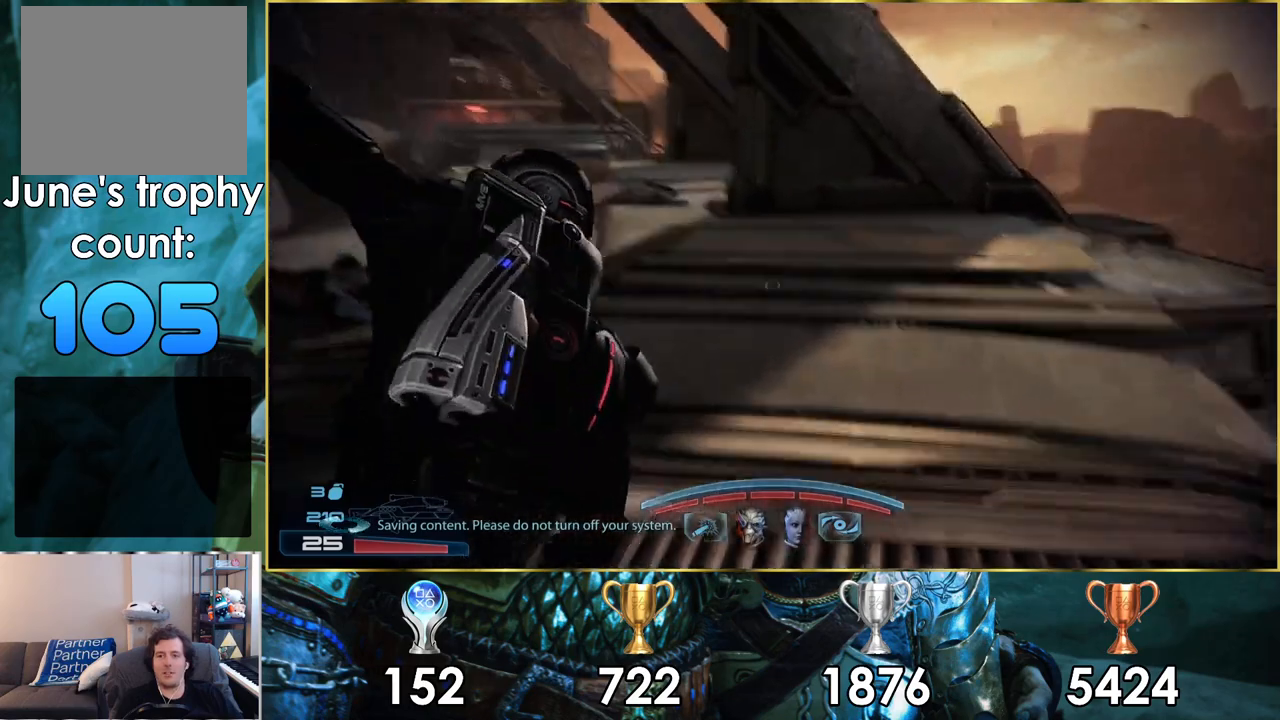
{"buttons": [], "left_stick": "up", "right_stick": "down-left", "events": [[33, "right_stick", "left"], [133, "right_stick", "center"], [317, "right_stick", "down-left"]]}
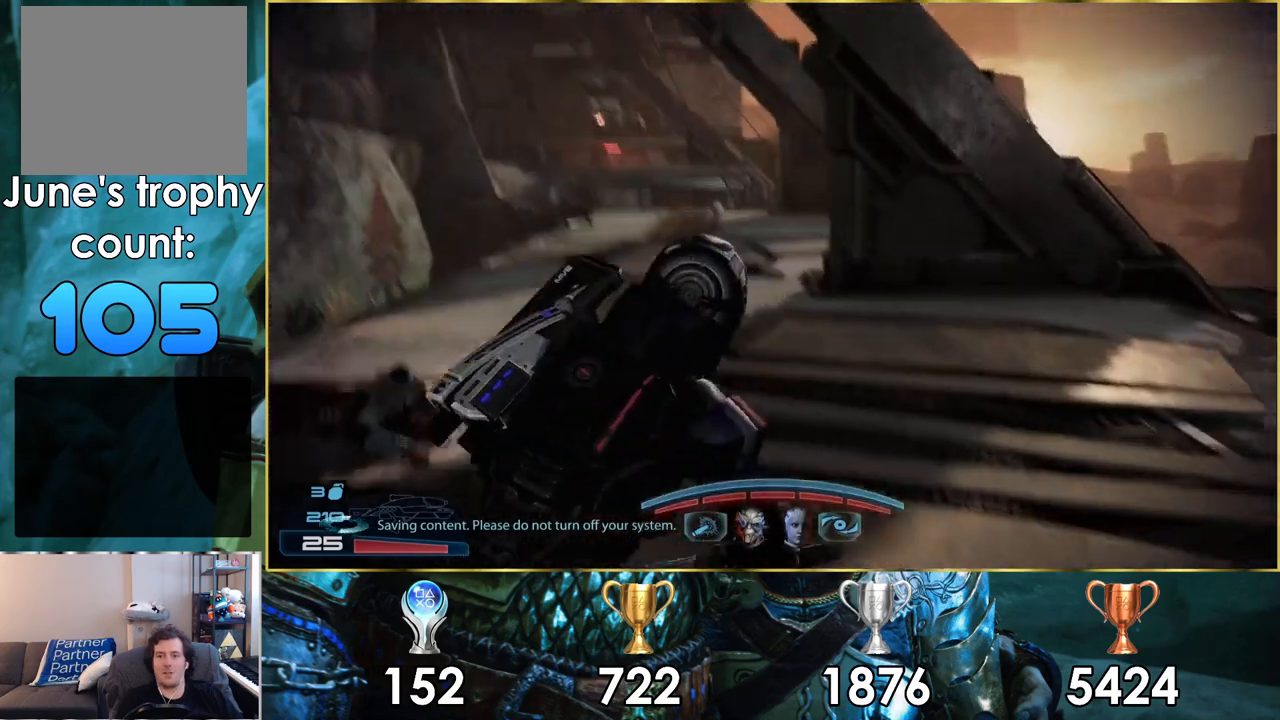
{"buttons": ["CROSS"], "left_stick": "up", "right_stick": "center", "events": [[133, "right_stick", "center"], [300, "CROSS", "down"]]}
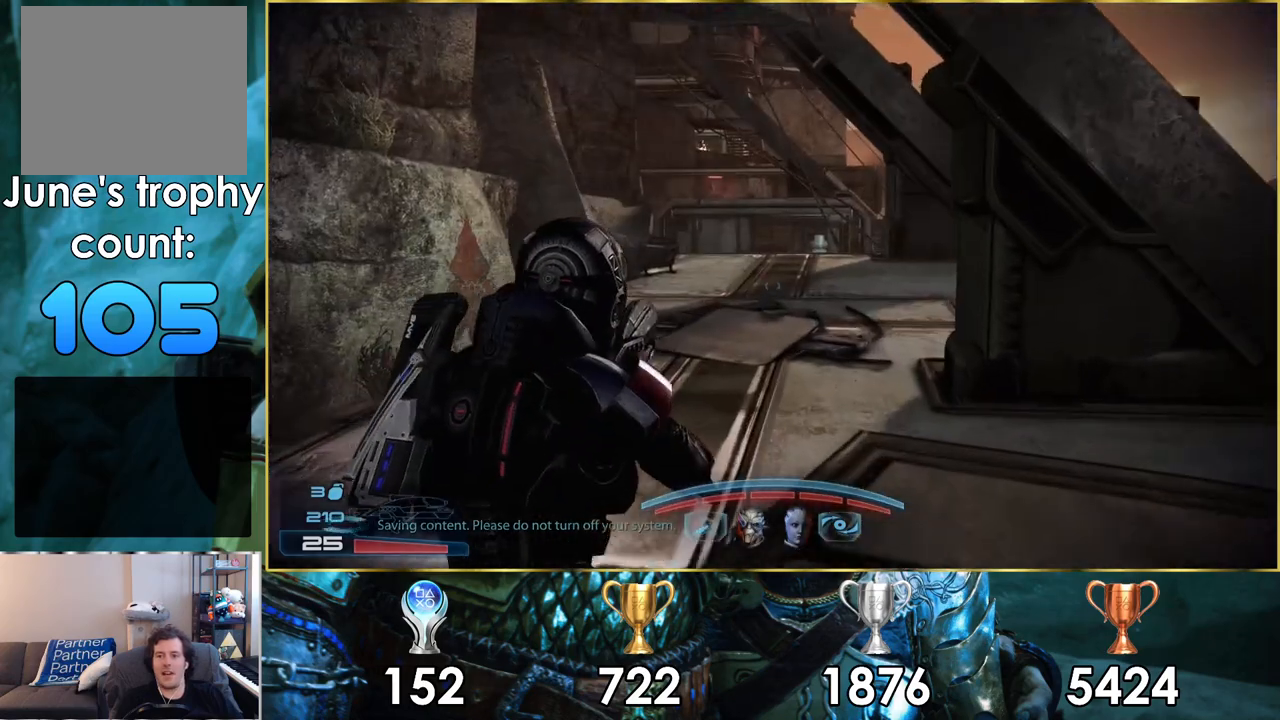
{"buttons": ["CROSS"], "left_stick": "up", "right_stick": "center", "events": []}
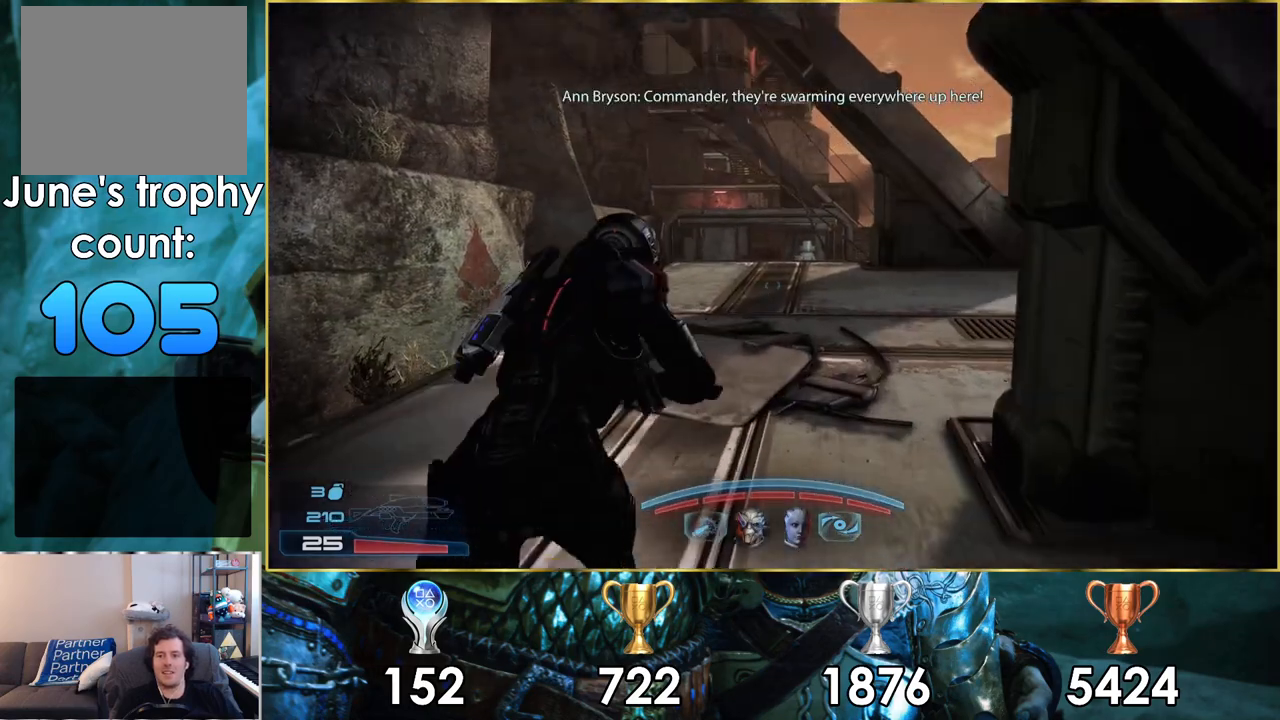
{"buttons": ["CROSS"], "left_stick": "up", "right_stick": "center", "events": []}
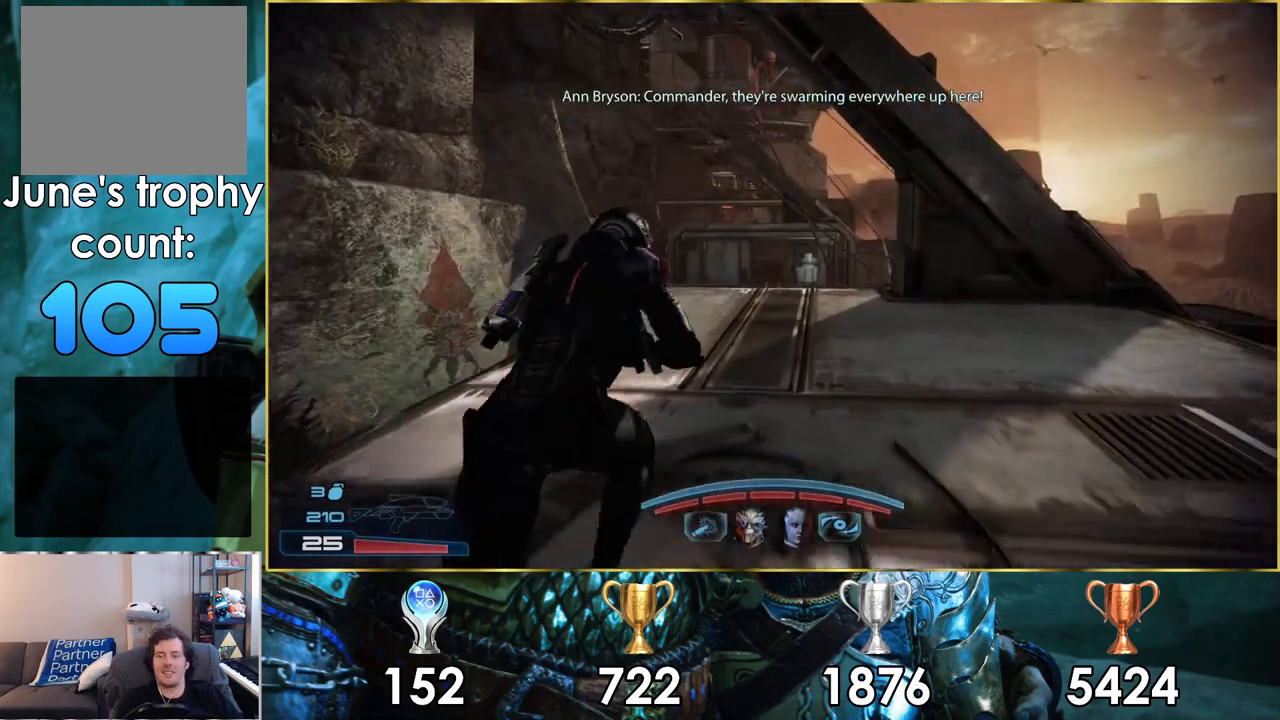
{"buttons": ["CROSS"], "left_stick": "up", "right_stick": "center", "events": []}
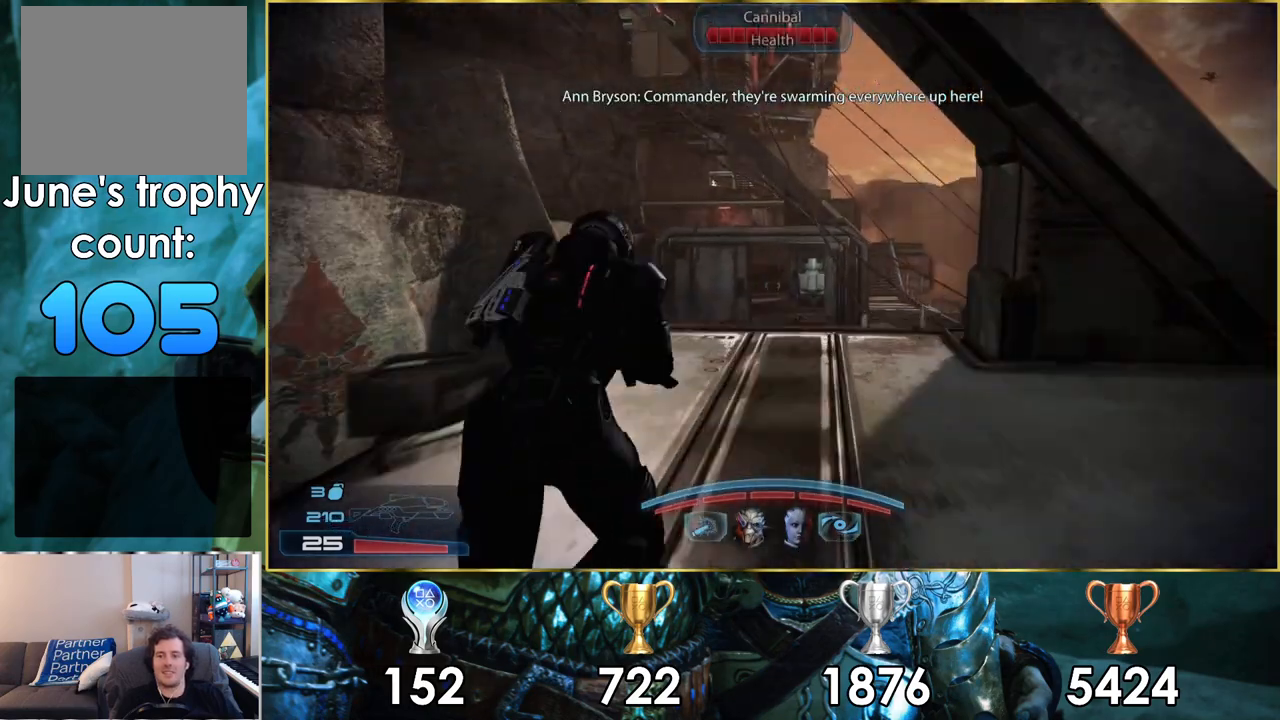
{"buttons": [], "left_stick": "up", "right_stick": "up", "events": [[67, "CROSS", "up"], [317, "right_stick", "up"]]}
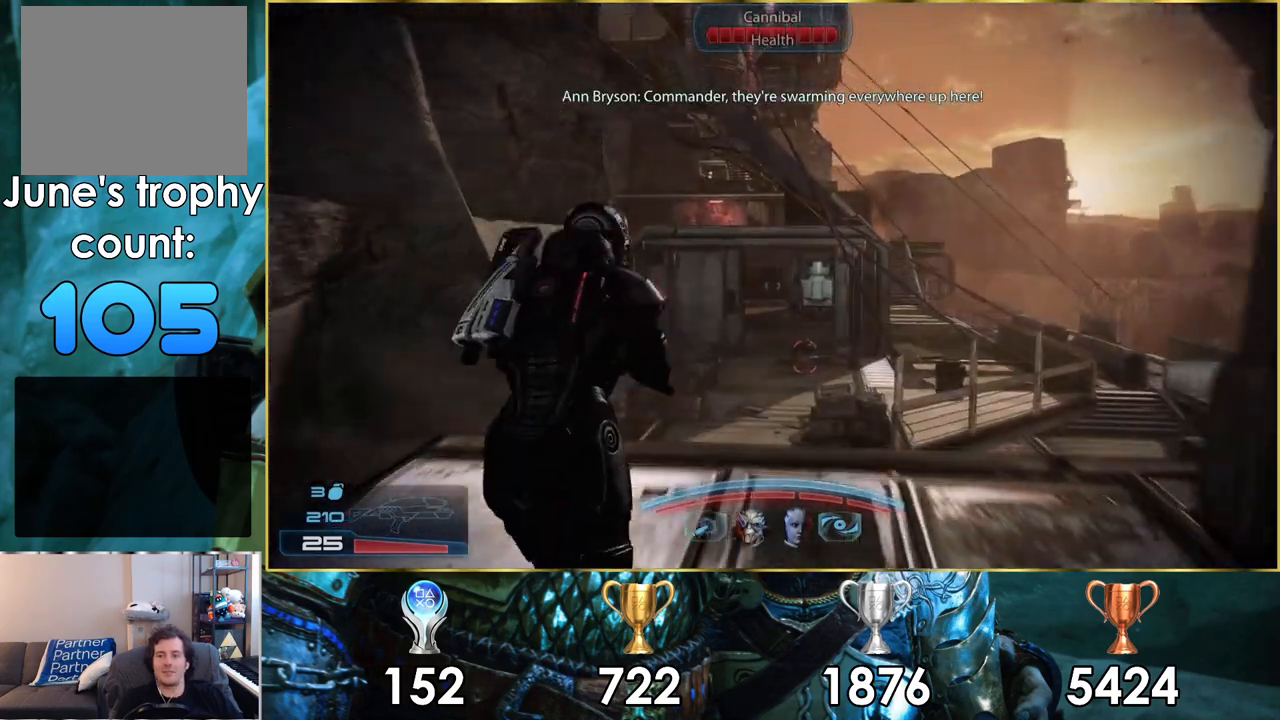
{"buttons": ["L2"], "left_stick": "center", "right_stick": "center", "events": [[100, "right_stick", "center"], [217, "left_stick", "up-right"], [233, "right_stick", "up-right"], [333, "left_stick", "center"], [350, "L2", "down"], [383, "right_stick", "center"]]}
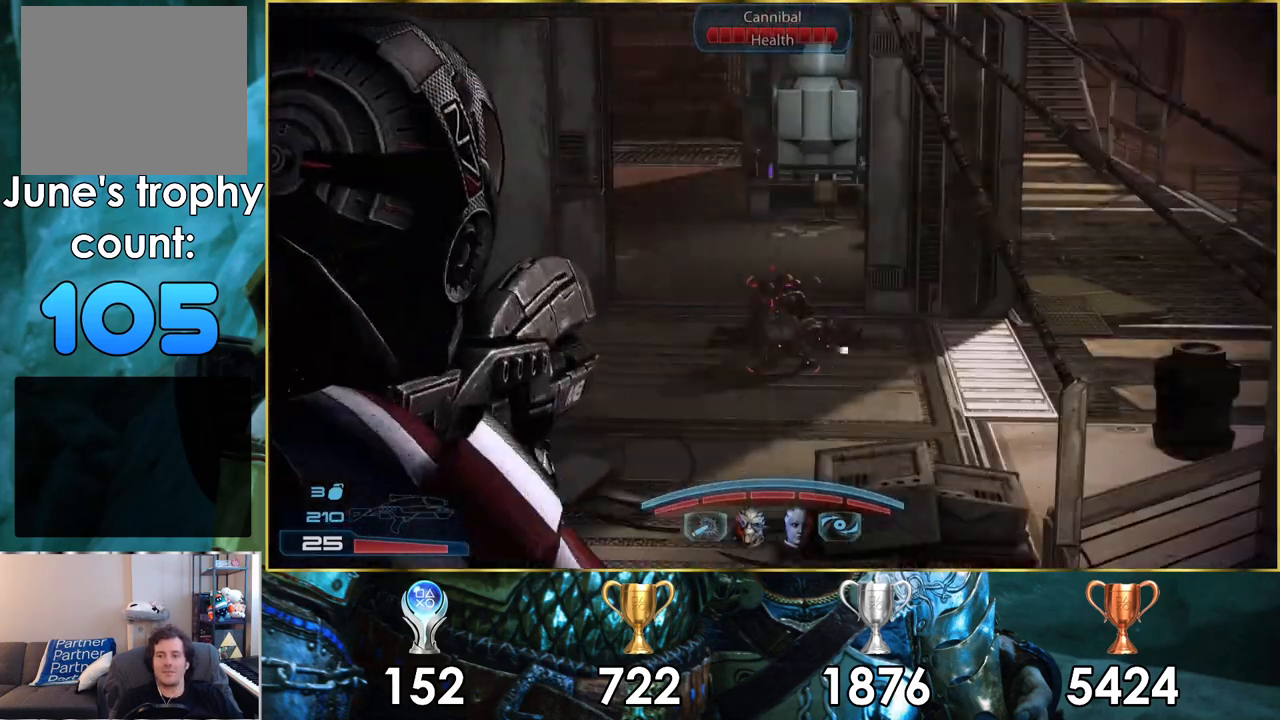
{"buttons": ["L2", "R2"], "left_stick": "center", "right_stick": "up", "events": [[50, "R2", "down"], [383, "right_stick", "up-right"], [483, "right_stick", "up"]]}
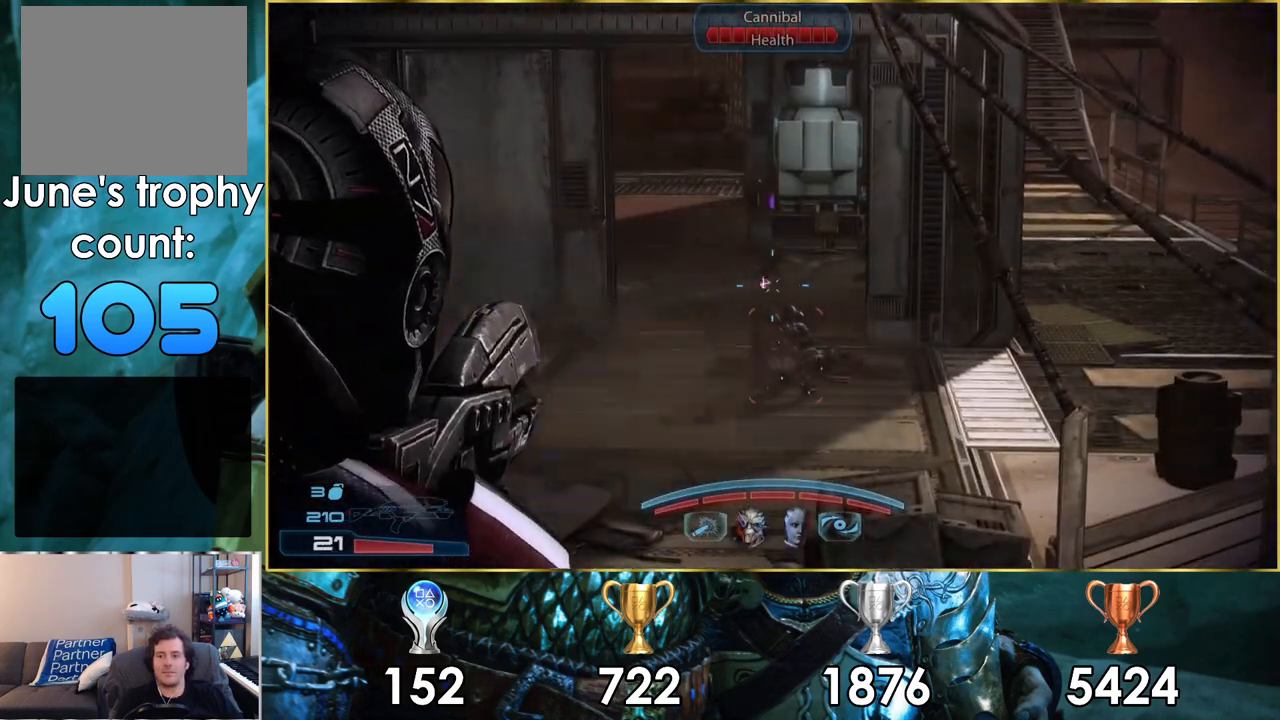
{"buttons": ["L2", "R2"], "left_stick": "center", "right_stick": "up", "events": [[50, "R2", "up"], [383, "R2", "down"]]}
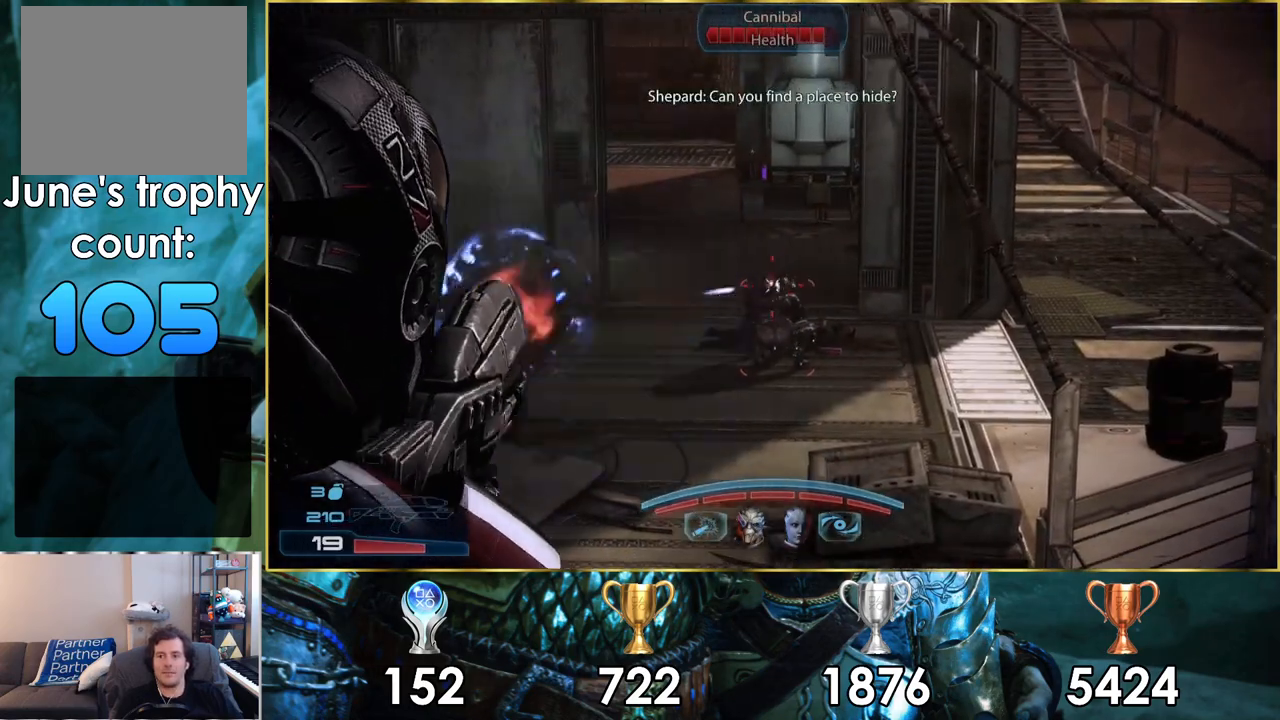
{"buttons": ["L2", "R2"], "left_stick": "center", "right_stick": "up", "events": []}
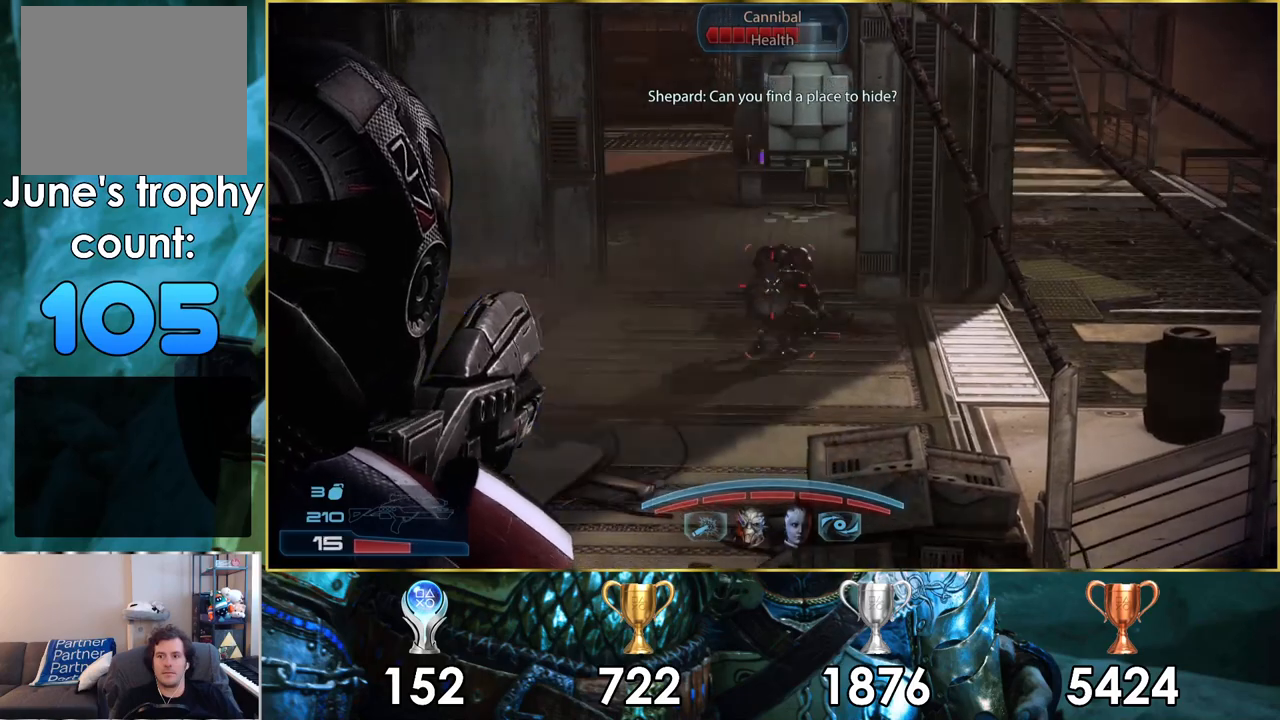
{"buttons": ["L2", "R2"], "left_stick": "center", "right_stick": "center", "events": [[67, "right_stick", "center"], [183, "right_stick", "up-right"], [383, "right_stick", "center"]]}
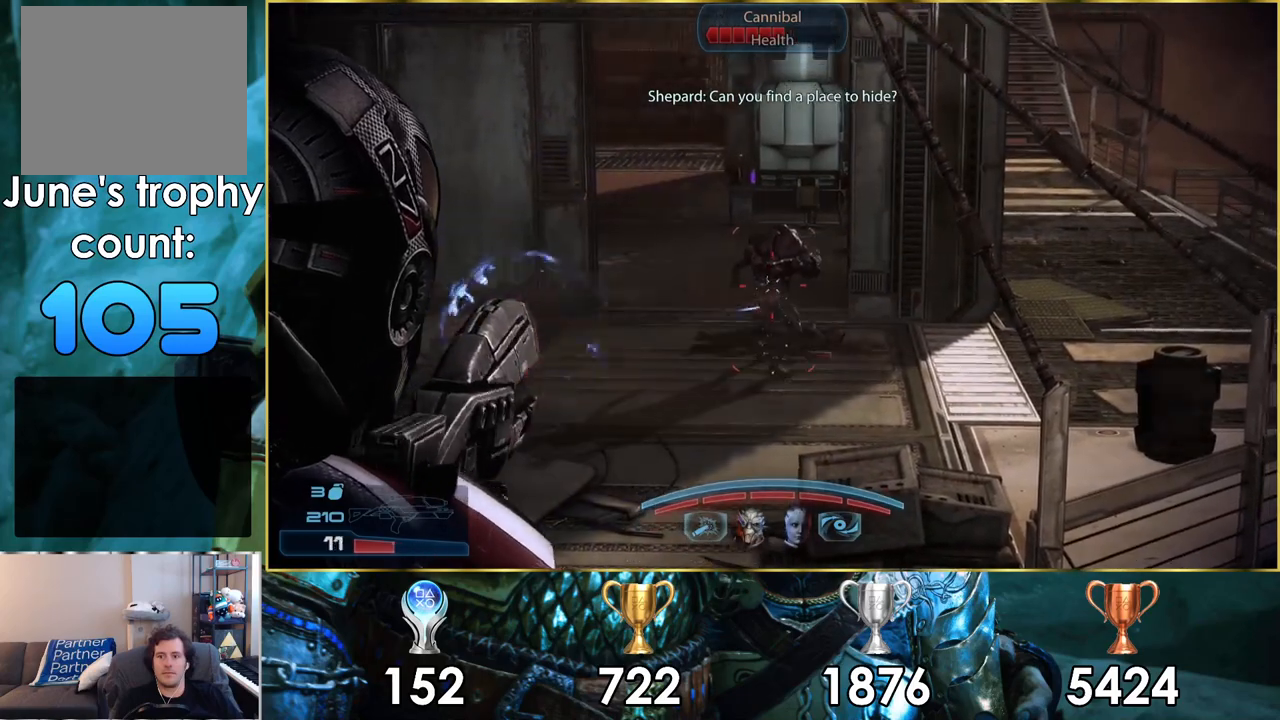
{"buttons": ["L2", "R2"], "left_stick": "center", "right_stick": "up", "events": [[50, "right_stick", "down"], [100, "right_stick", "center"], [150, "right_stick", "right"], [250, "right_stick", "up"]]}
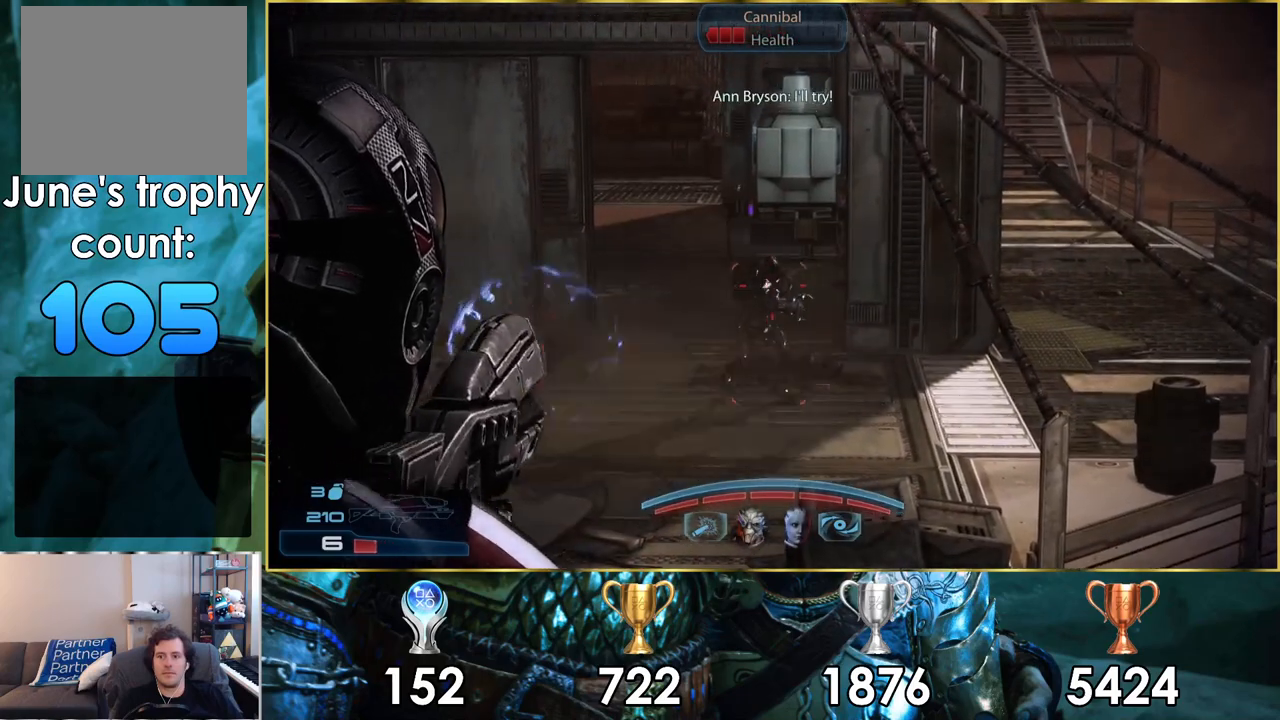
{"buttons": ["L2", "R2"], "left_stick": "center", "right_stick": "up", "events": []}
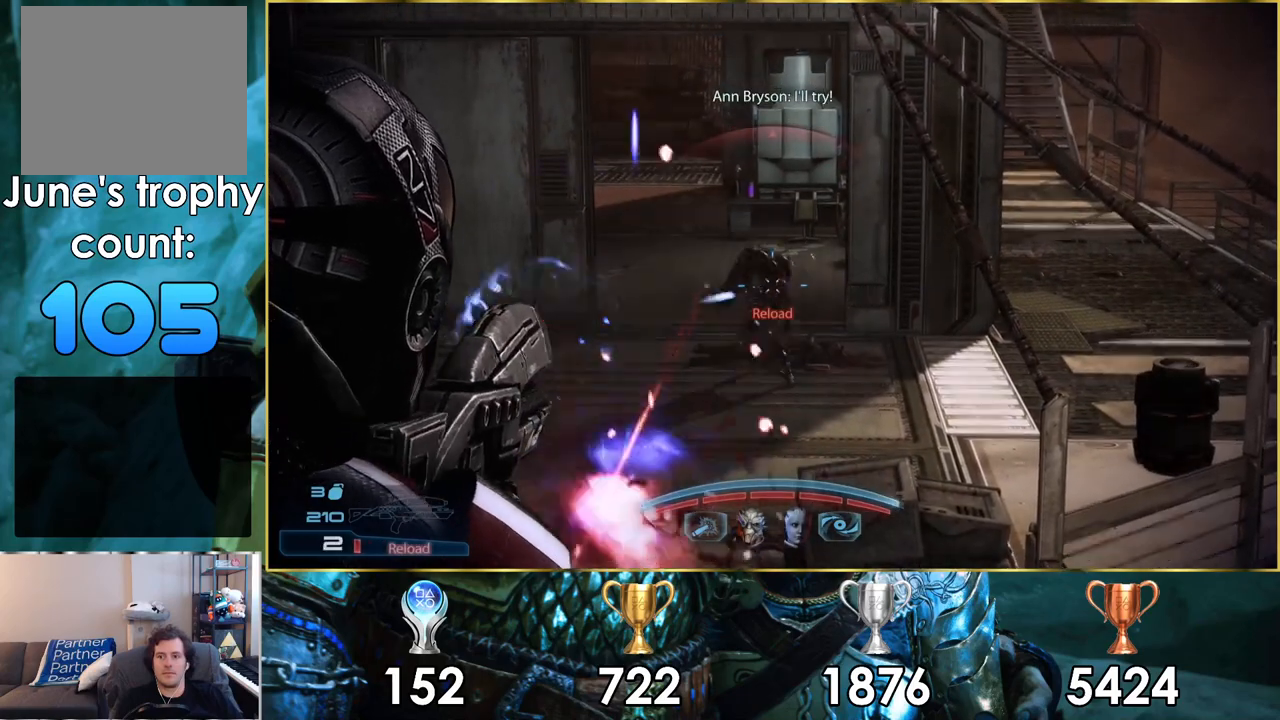
{"buttons": ["L1"], "left_stick": "center", "right_stick": "center", "events": [[200, "L2", "up"], [217, "left_stick", "down"], [250, "R2", "up"], [267, "right_stick", "center"], [367, "left_stick", "center"], [433, "L1", "down"]]}
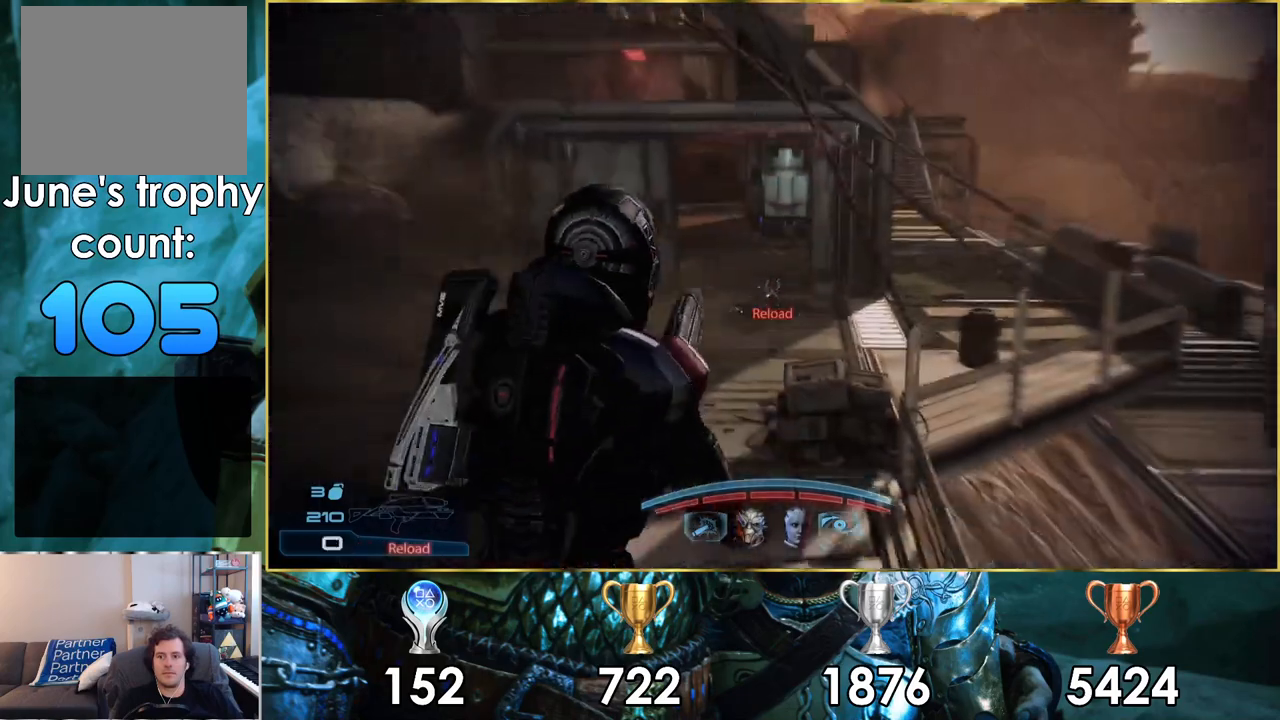
{"buttons": ["L1"], "left_stick": "center", "right_stick": "center", "events": []}
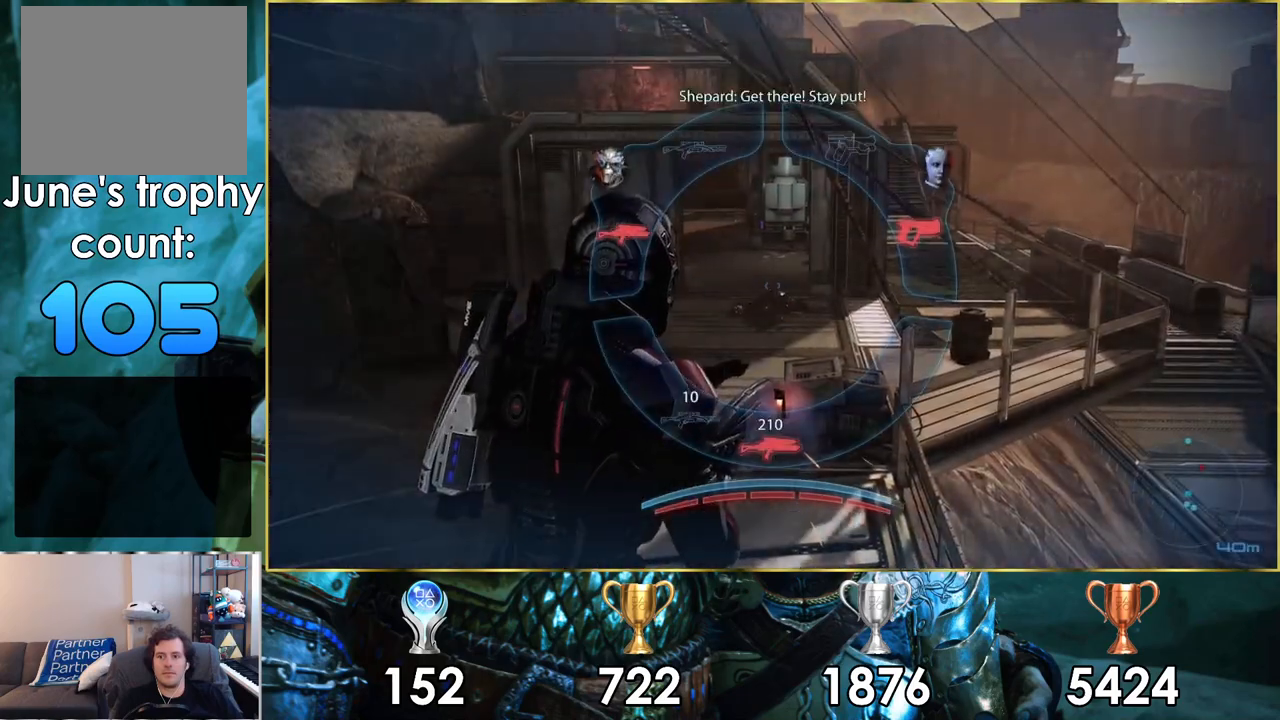
{"buttons": ["L1"], "left_stick": "center", "right_stick": "center", "events": []}
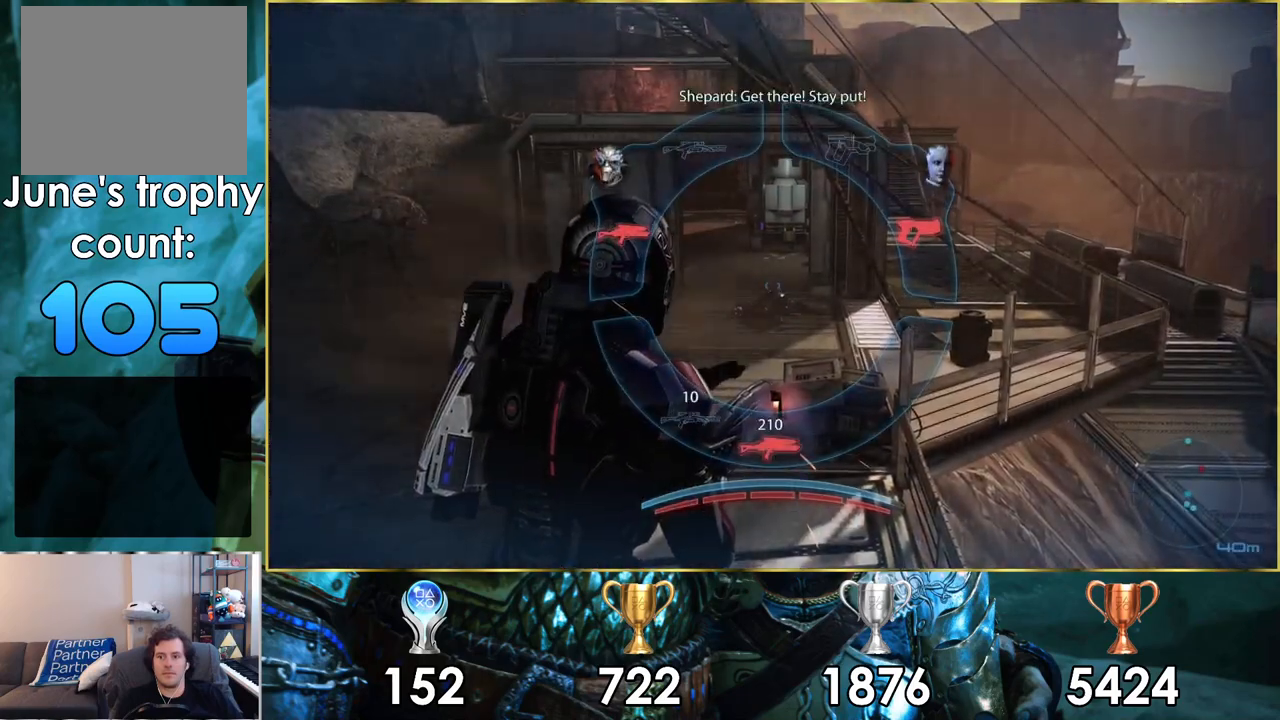
{"buttons": ["L1"], "left_stick": "down-left", "right_stick": "center", "events": [[50, "left_stick", "down-left"], [317, "CROSS", "down"], [417, "CROSS", "up"]]}
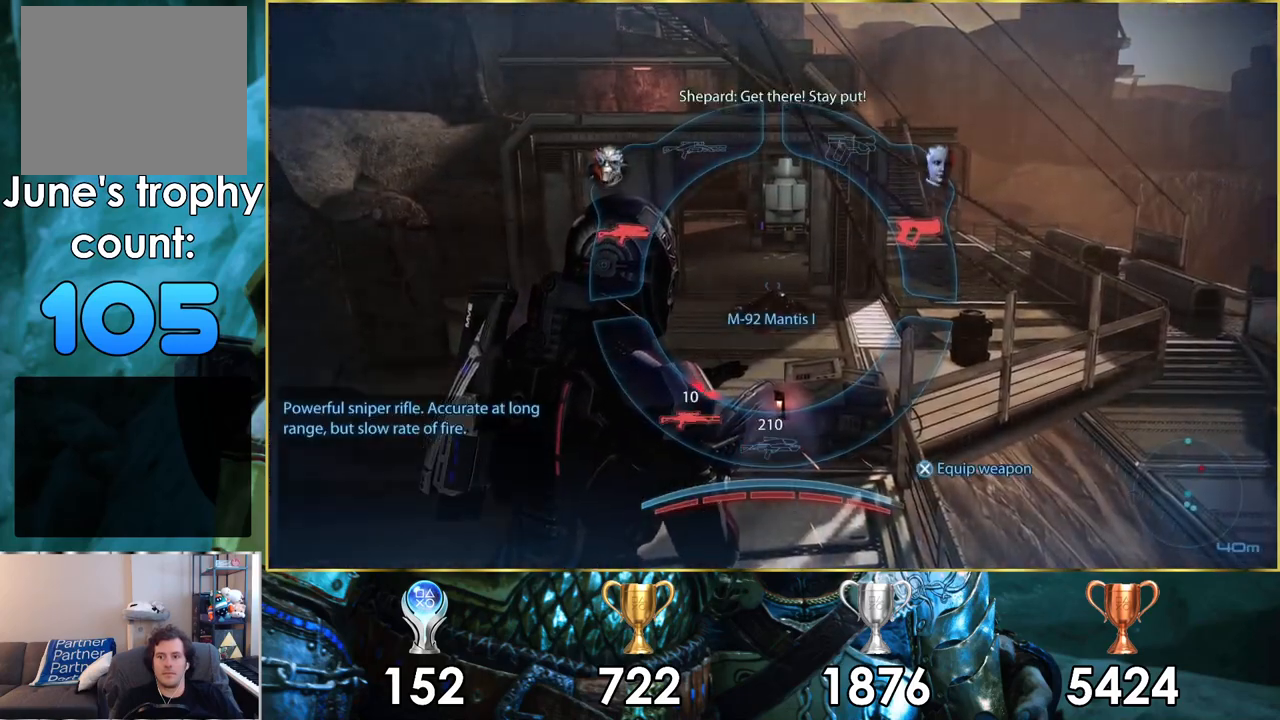
{"buttons": [], "left_stick": "up", "right_stick": "center", "events": [[50, "L1", "up"], [50, "left_stick", "center"], [183, "left_stick", "up"]]}
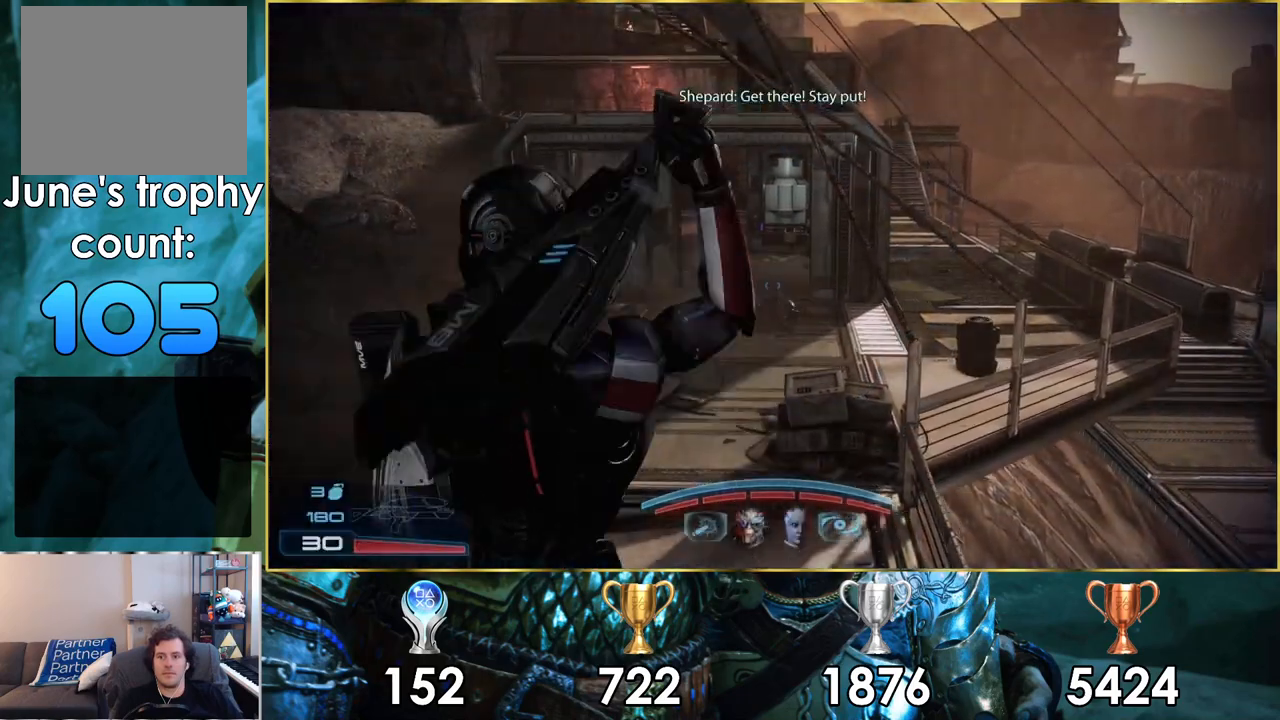
{"buttons": [], "left_stick": "up", "right_stick": "center", "events": []}
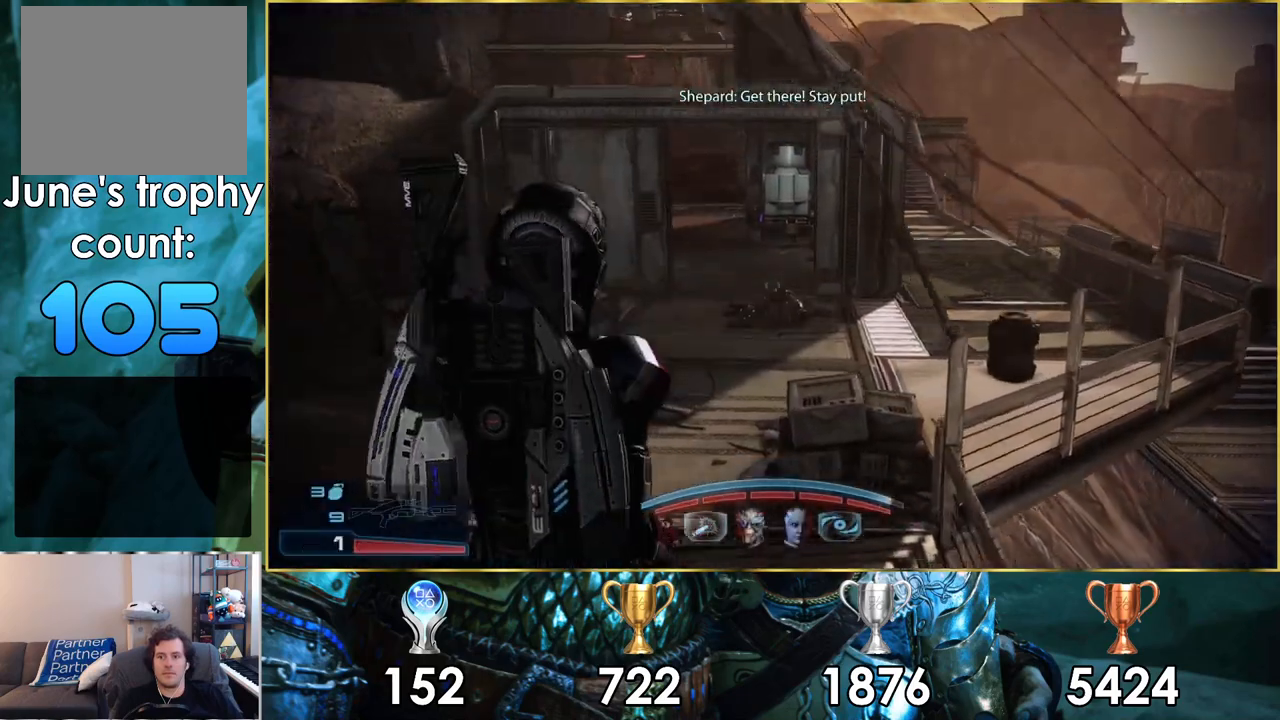
{"buttons": [], "left_stick": "up", "right_stick": "center", "events": [[50, "right_stick", "down"], [450, "right_stick", "center"]]}
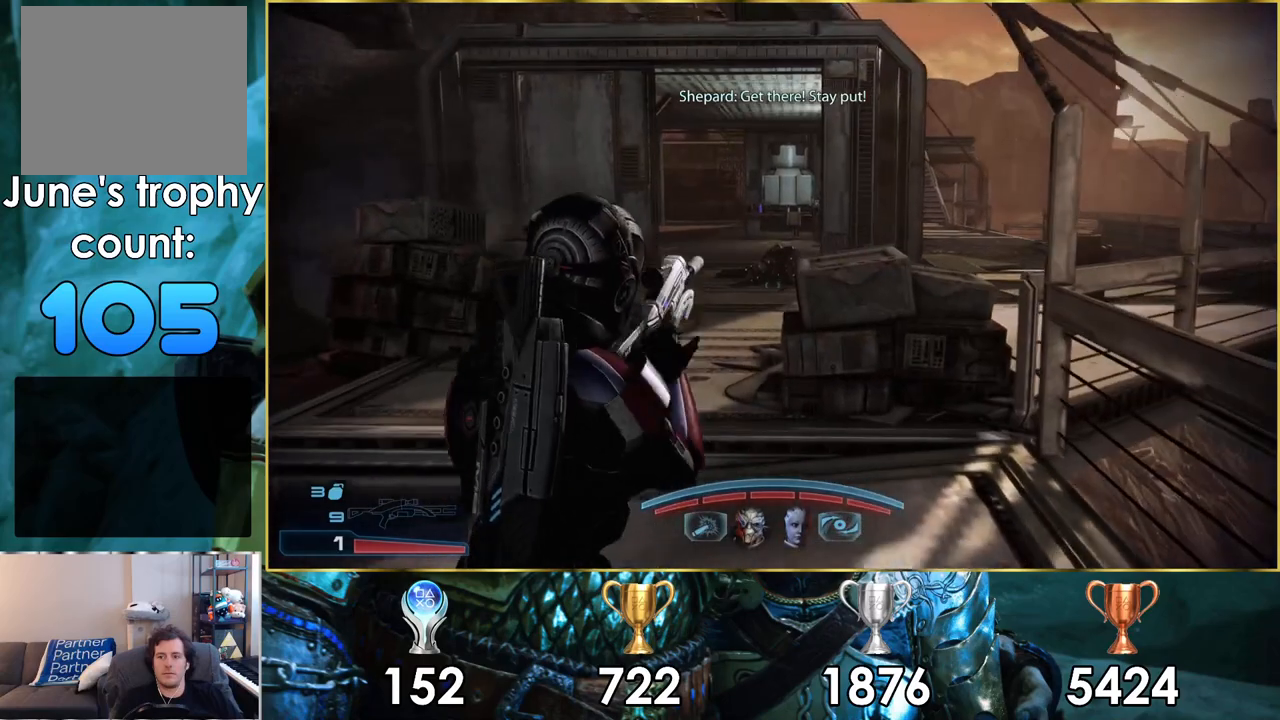
{"buttons": [], "left_stick": "up", "right_stick": "right", "events": [[500, "right_stick", "right"]]}